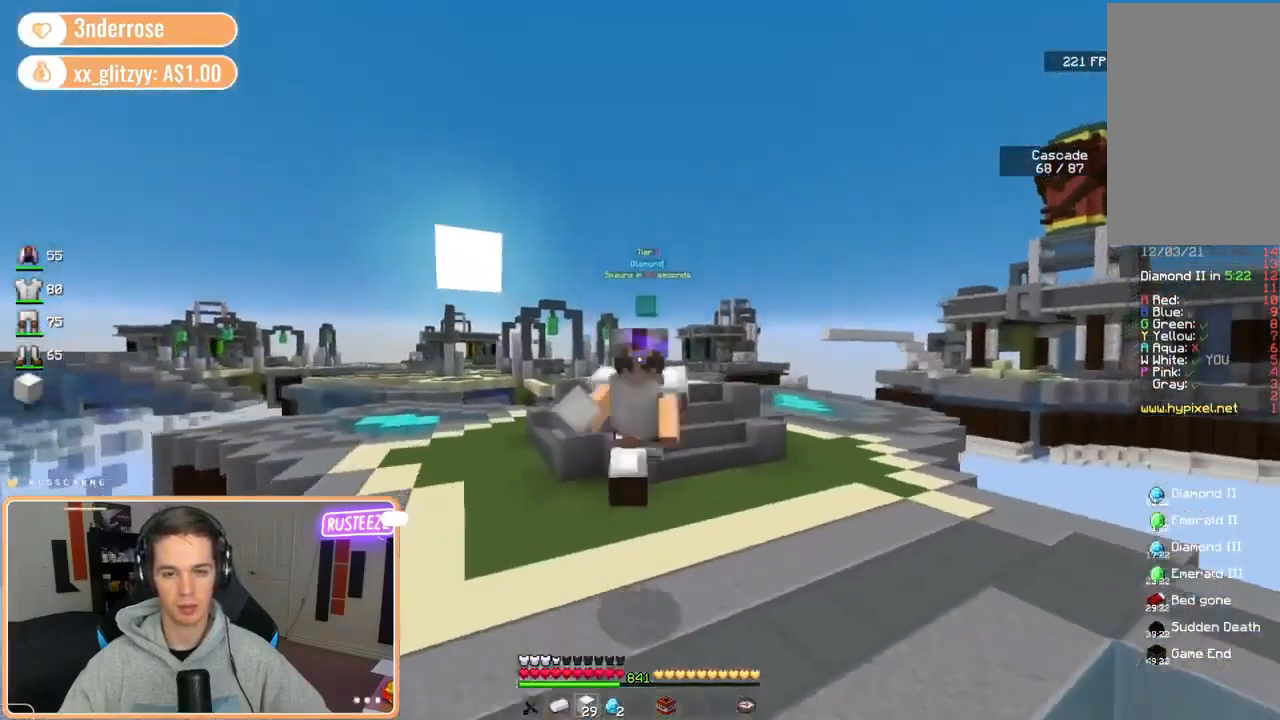
Gameplay with keyboard and mouse; each line is a JSON object with the keys and mouse buttons held at the frame after it. "events" lists presses ("down") and releases ("up") of "a", "d", "s", "space", "w", "mouse_left" and "mouse_right" between this image and that frame as [ms after this image, input, new state], when the widget could be followed in between. "mouse_left", "mouse_right" = the "left", "right" buttons of the "mouse" list. No other keys are recorded. Fast repeated clicks can show as one long hold. Mouse movement is not recorded.
{"keys": ["w"], "mouse": ["left"], "events": [[200, "space", "down"], [320, "mouse_left", "up"], [360, "mouse_left", "down"], [440, "space", "up"]]}
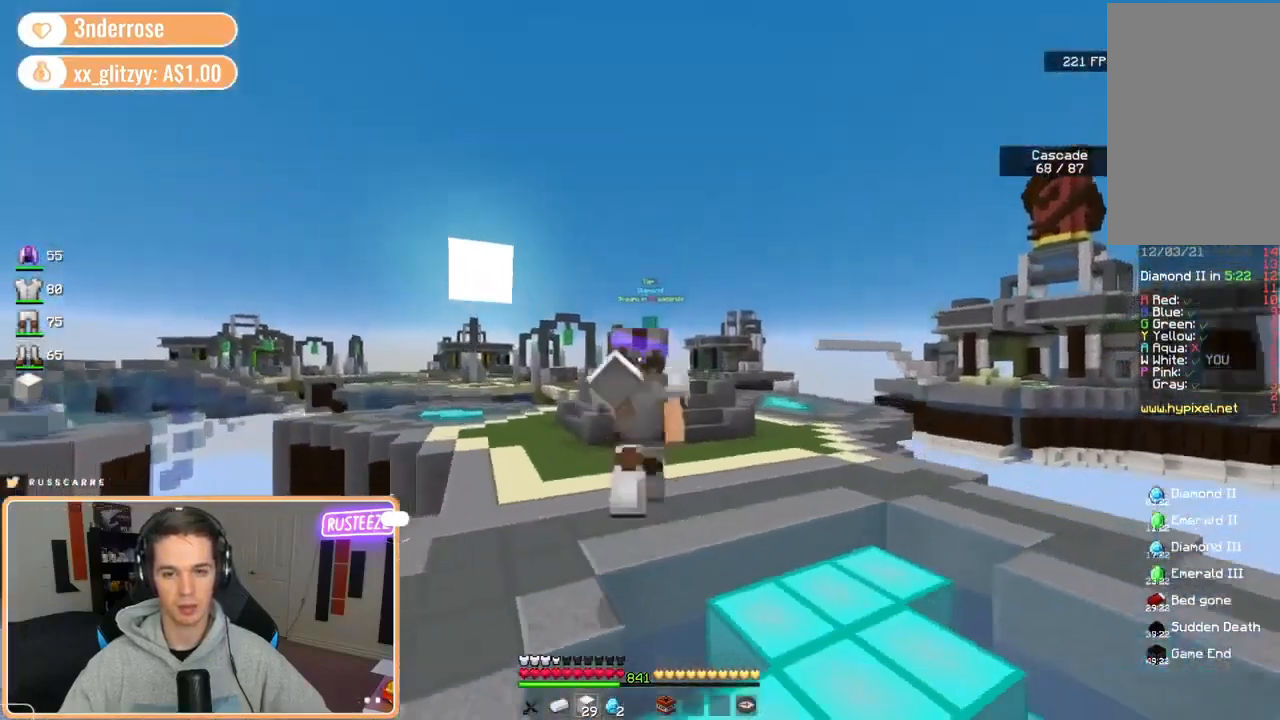
{"keys": ["d", "space", "w"], "mouse": ["left"], "events": [[80, "mouse_left", "up"], [200, "mouse_left", "down"], [320, "space", "down"], [400, "d", "down"]]}
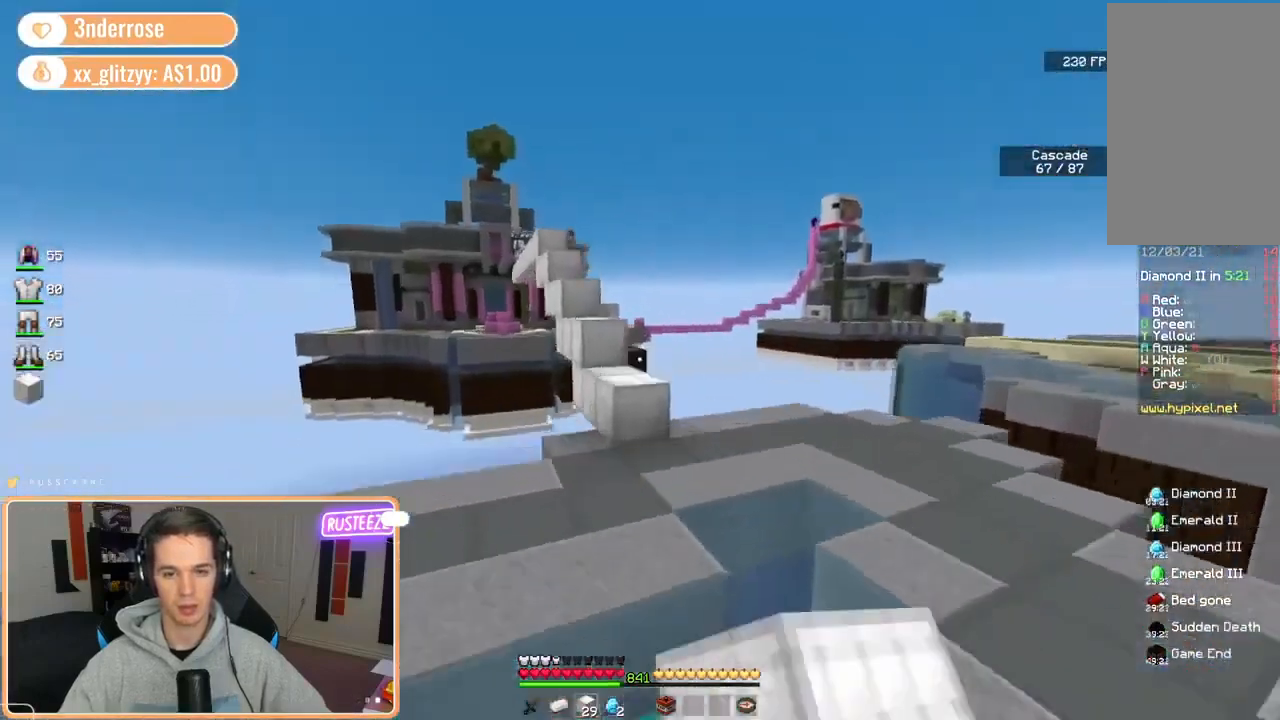
{"keys": ["space", "w"], "mouse": [], "events": [[120, "mouse_left", "up"], [120, "space", "up"], [320, "d", "up"], [480, "space", "down"]]}
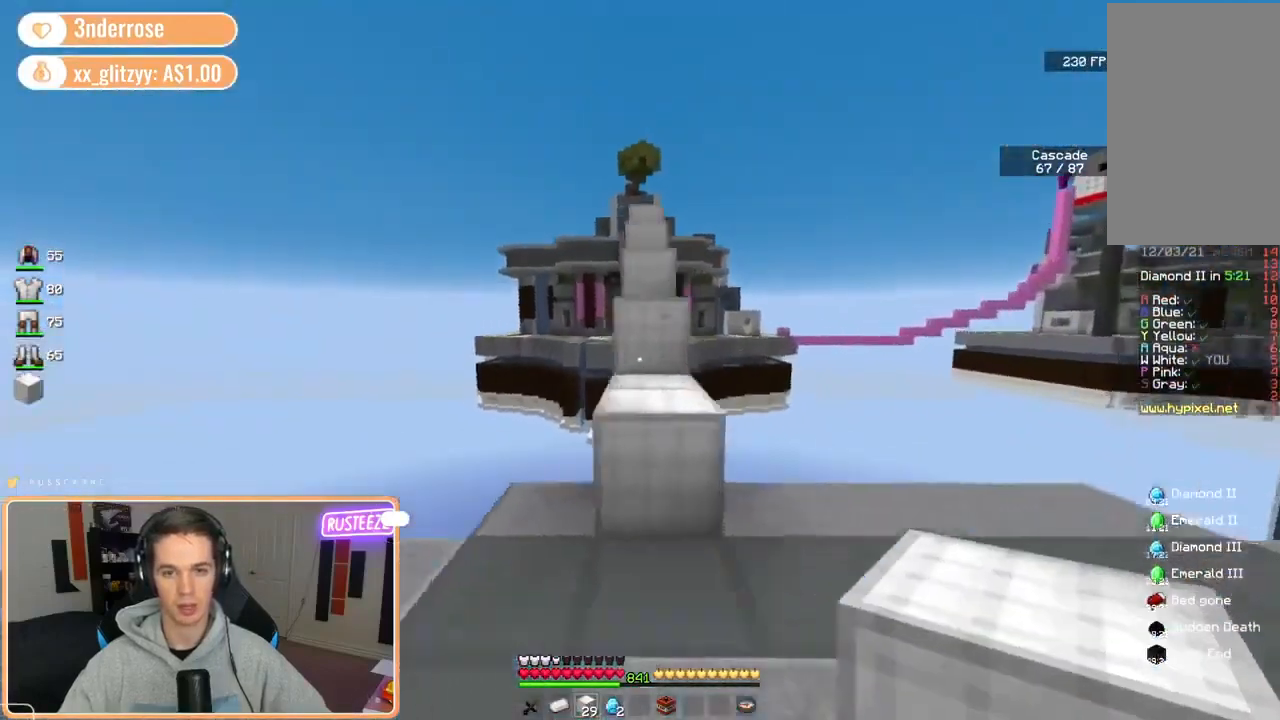
{"keys": ["a", "space", "w"], "mouse": [], "events": [[80, "mouse_left", "down"], [160, "mouse_left", "up"], [200, "space", "up"], [280, "a", "down"], [280, "mouse_left", "down"], [360, "space", "down"], [440, "mouse_left", "up"]]}
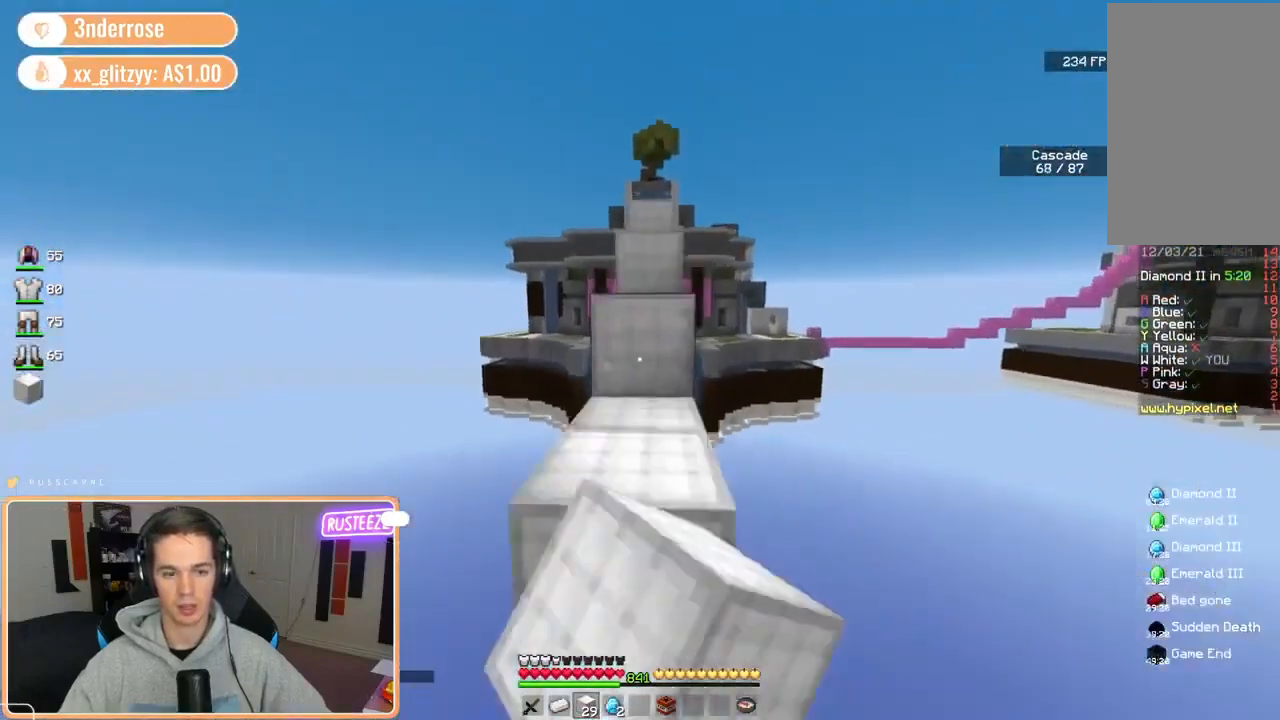
{"keys": ["d", "space", "w"], "mouse": [], "events": [[40, "a", "up"], [80, "d", "down"], [80, "space", "up"], [240, "d", "up"], [360, "space", "down"], [480, "d", "down"]]}
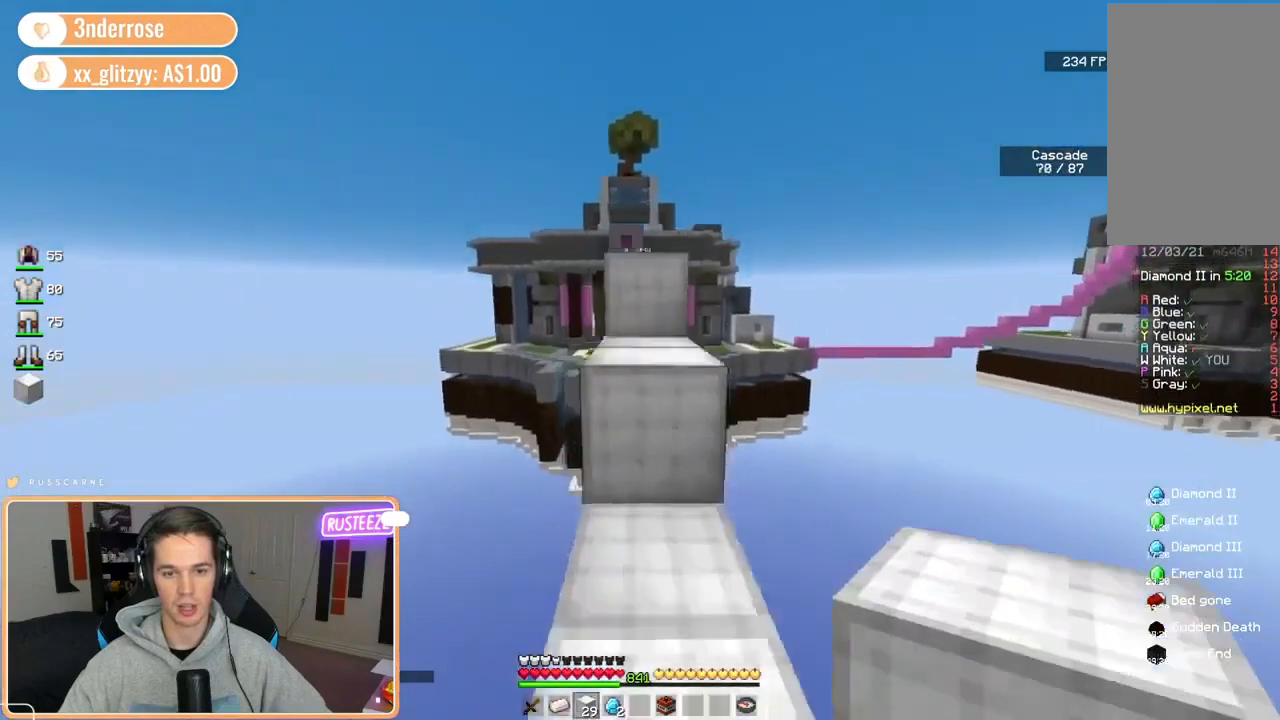
{"keys": ["d", "w"], "mouse": [], "events": [[40, "space", "up"], [120, "a", "down"], [120, "d", "up"], [200, "a", "up"], [200, "space", "down"], [360, "d", "down"], [440, "space", "up"]]}
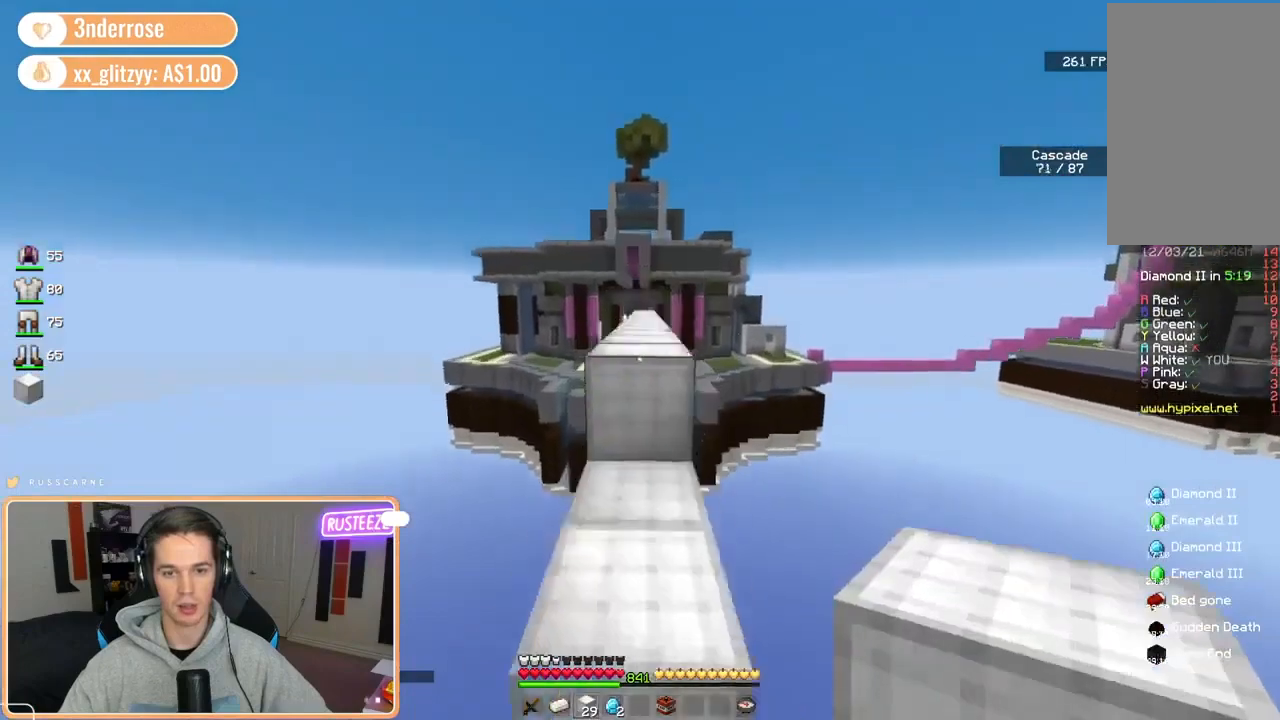
{"keys": ["a", "space", "w"], "mouse": [], "events": [[40, "d", "up"], [80, "a", "down"], [280, "a", "up"], [280, "d", "down"], [440, "space", "down"], [520, "a", "down"], [520, "d", "up"]]}
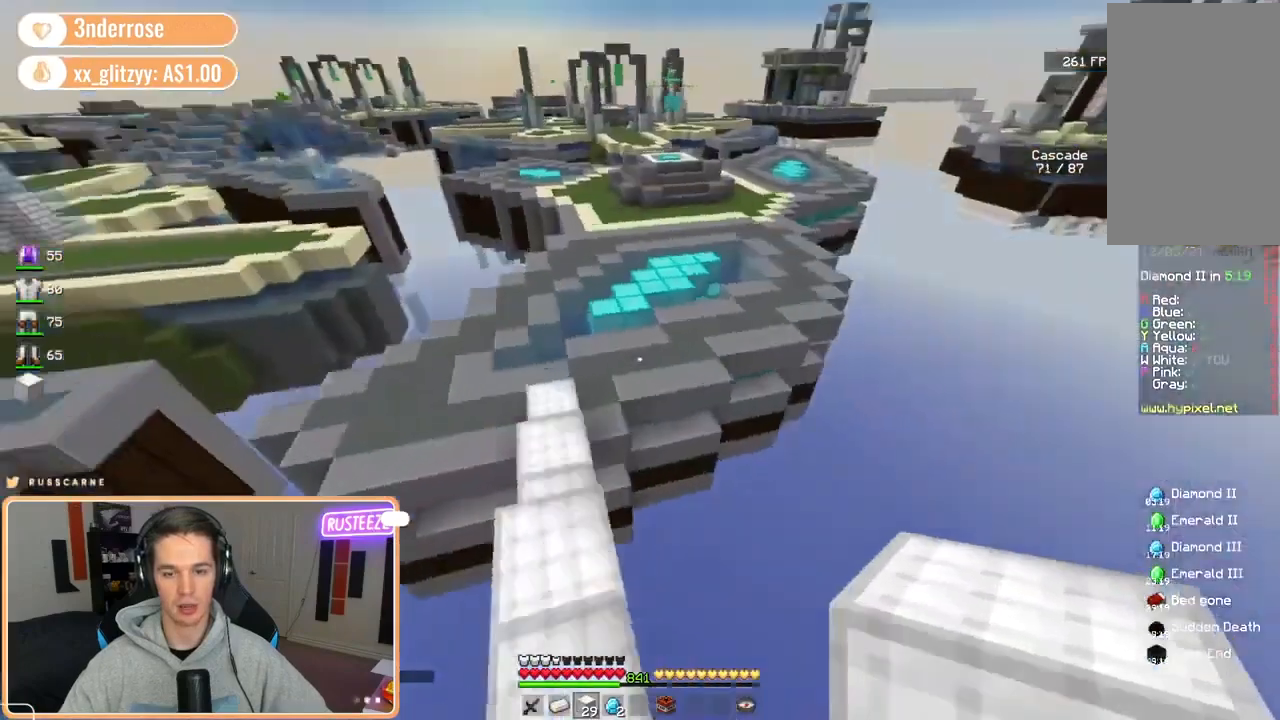
{"keys": ["a", "w"], "mouse": [], "events": [[400, "space", "up"]]}
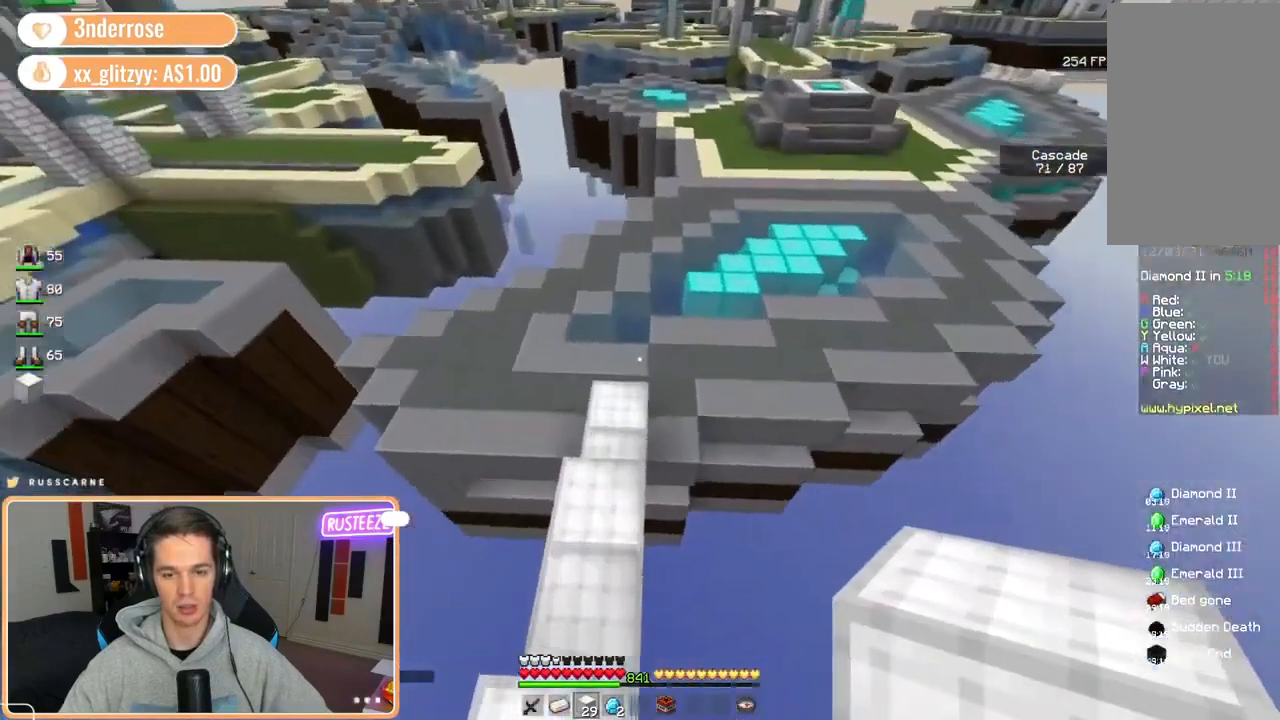
{"keys": ["space", "w"], "mouse": ["left"], "events": [[120, "a", "up"], [200, "space", "down"], [480, "mouse_left", "down"]]}
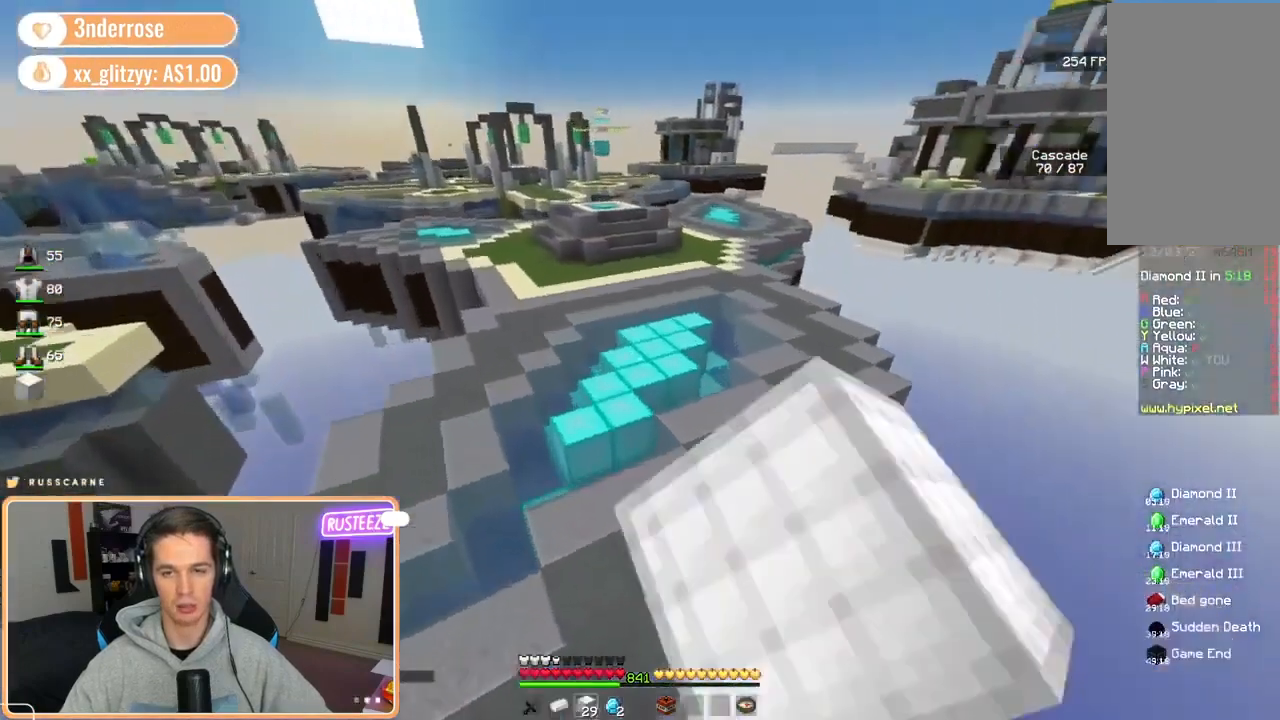
{"keys": ["w"], "mouse": [], "events": [[80, "space", "up"], [200, "mouse_left", "up"], [320, "mouse_right", "down"], [360, "mouse_right", "up"]]}
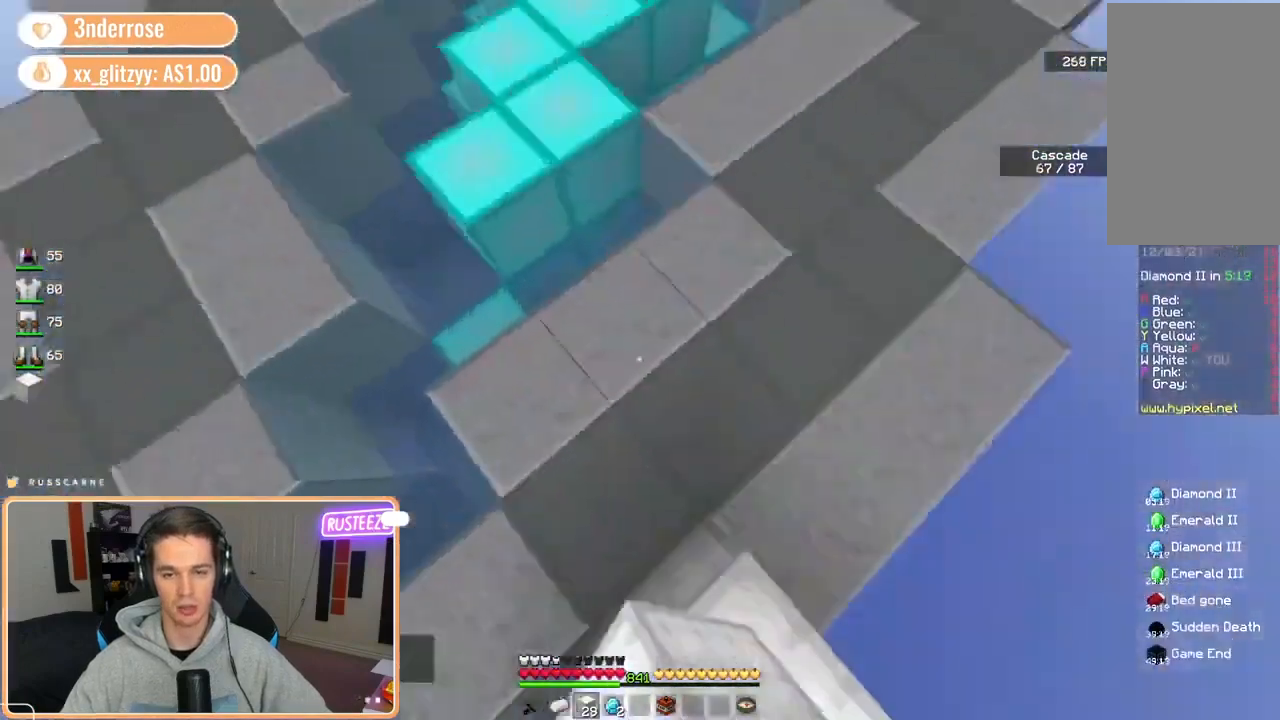
{"keys": ["w"], "mouse": [], "events": [[240, "space", "down"], [480, "space", "up"]]}
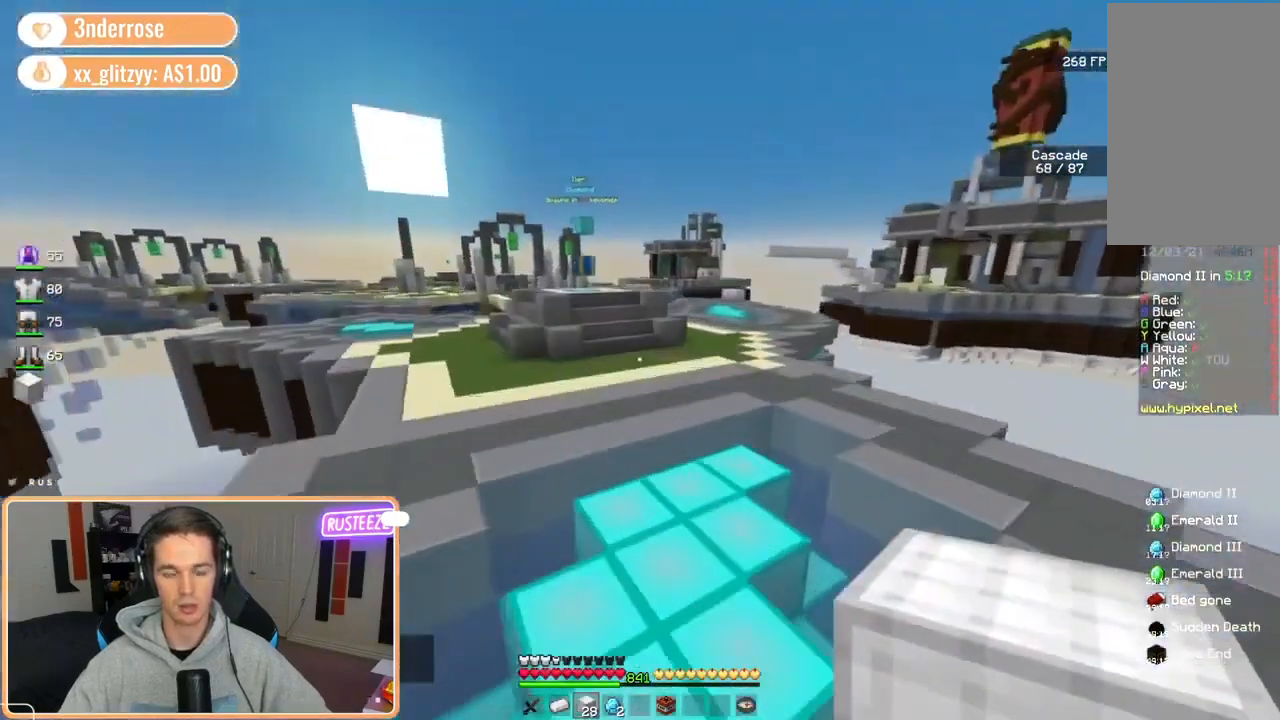
{"keys": ["w"], "mouse": ["left"], "events": [[240, "space", "down"], [400, "mouse_left", "down"], [480, "space", "up"]]}
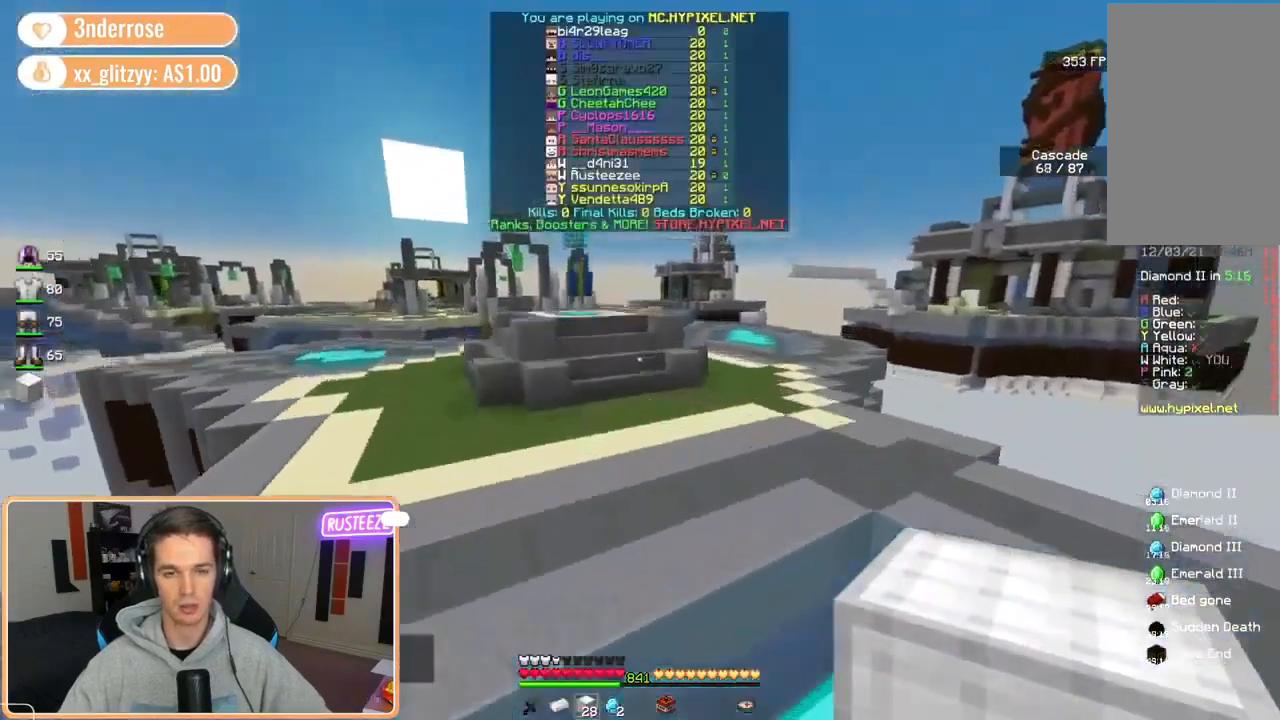
{"keys": ["space", "w"], "mouse": [], "events": [[40, "mouse_left", "up"], [200, "mouse_left", "down"], [320, "mouse_left", "up"], [320, "space", "down"], [400, "mouse_left", "down"], [480, "mouse_left", "up"]]}
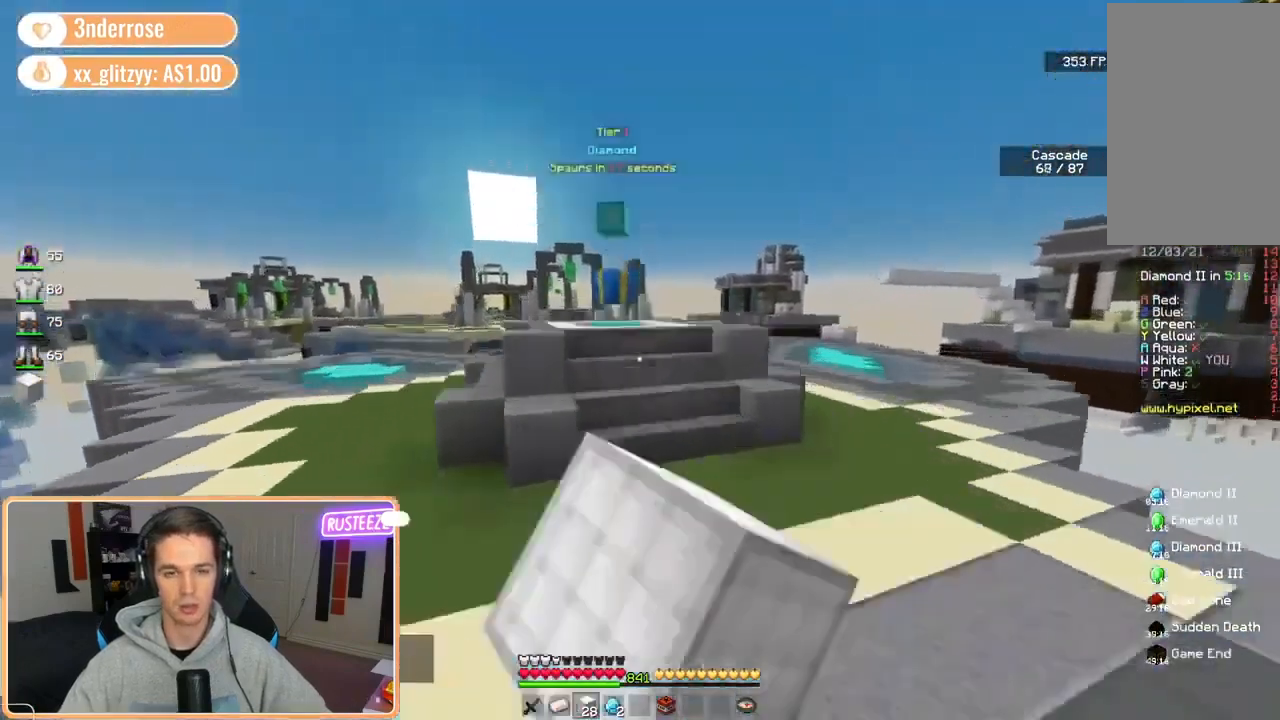
{"keys": ["w"], "mouse": ["left"], "events": [[80, "mouse_left", "down"], [80, "space", "up"], [280, "mouse_left", "up"], [480, "mouse_left", "down"]]}
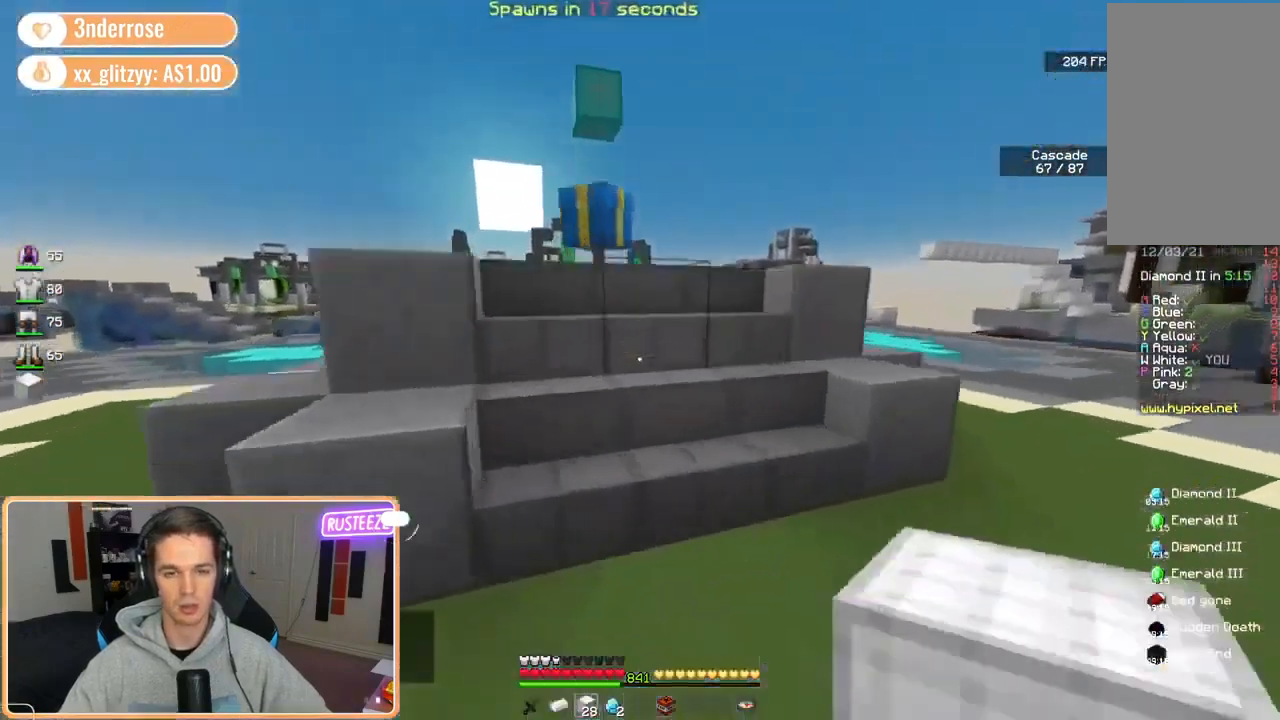
{"keys": ["w"], "mouse": ["left"], "events": [[120, "mouse_left", "up"], [240, "mouse_left", "down"], [320, "mouse_left", "up"], [480, "mouse_left", "down"]]}
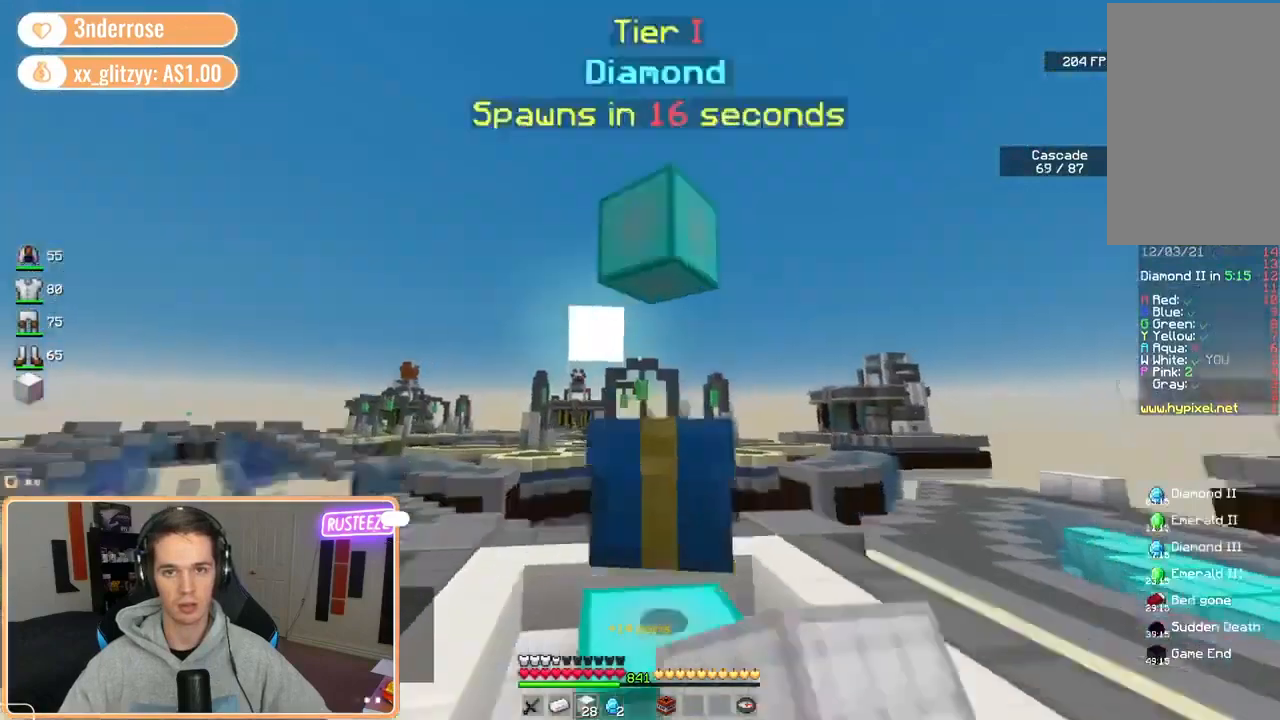
{"keys": ["space", "w"], "mouse": [], "events": [[80, "mouse_left", "up"], [160, "a", "down"], [200, "mouse_left", "down"], [280, "a", "up"], [320, "mouse_left", "up"], [400, "mouse_left", "down"], [400, "space", "down"], [440, "mouse_left", "up"]]}
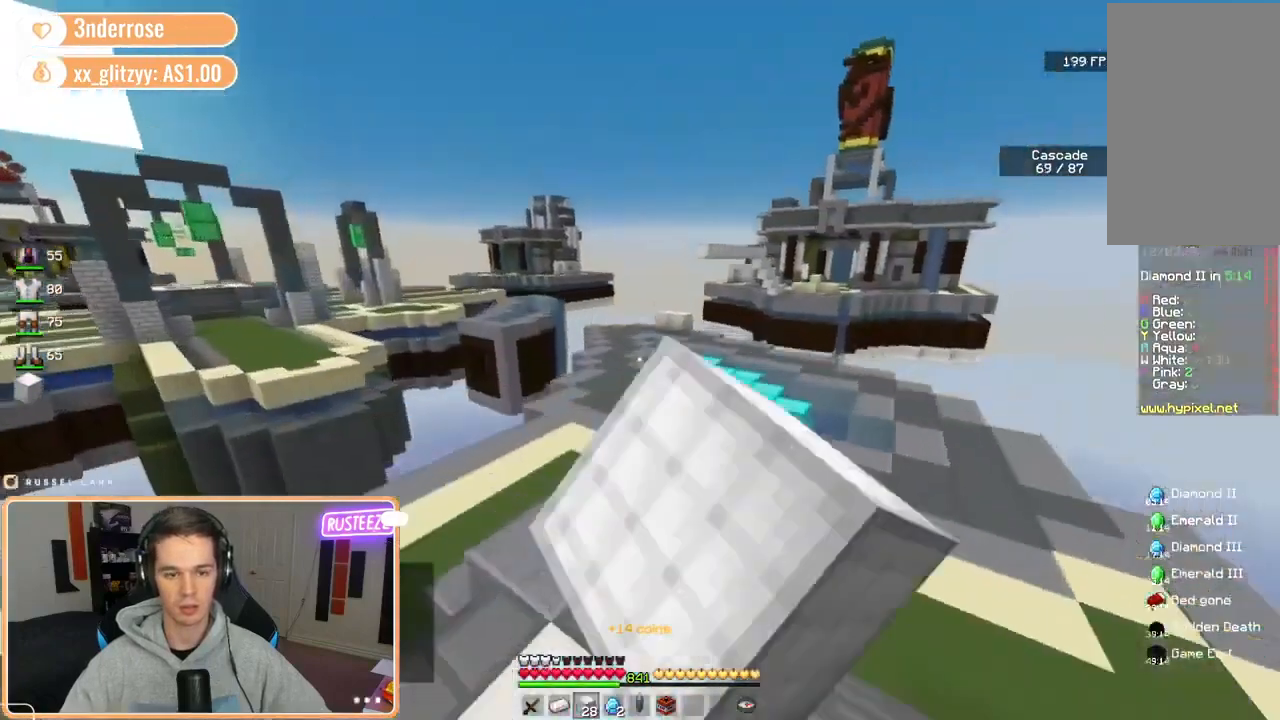
{"keys": ["space", "w"], "mouse": ["left"], "events": [[160, "mouse_left", "down"], [200, "space", "up"], [240, "mouse_left", "up"], [440, "mouse_left", "down"], [440, "space", "down"]]}
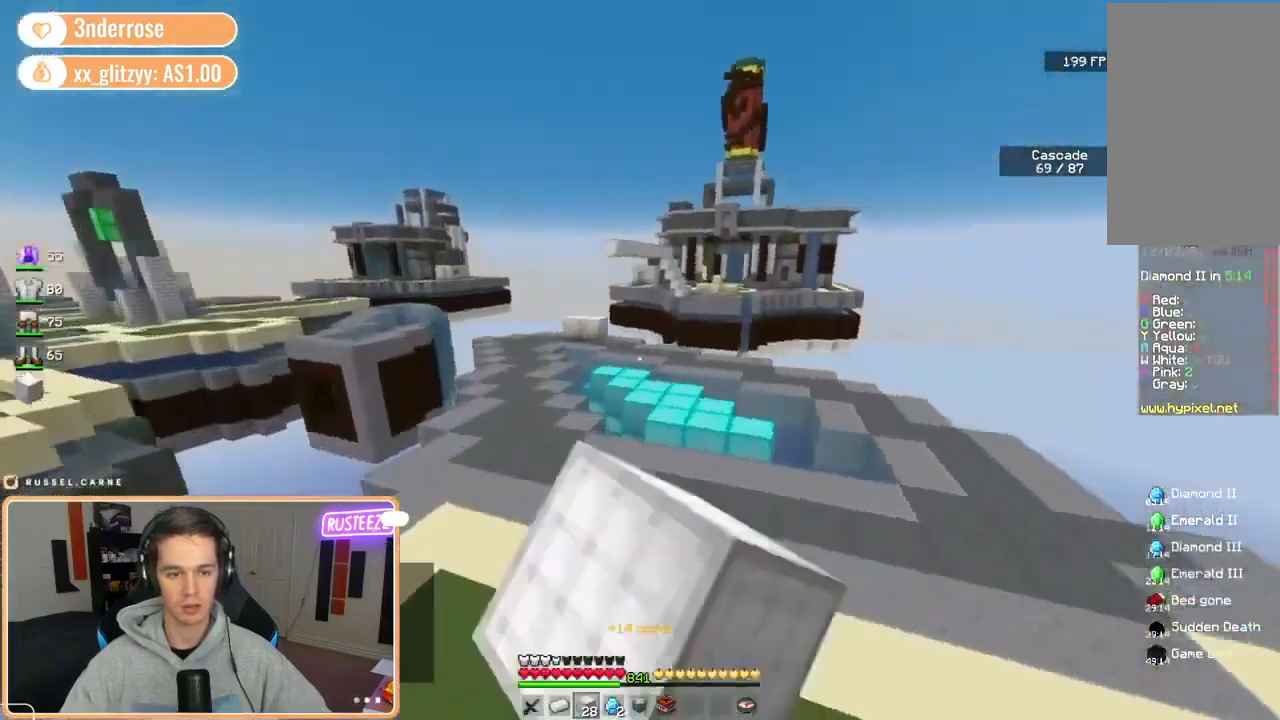
{"keys": ["w"], "mouse": [], "events": [[120, "mouse_left", "up"], [280, "space", "up"]]}
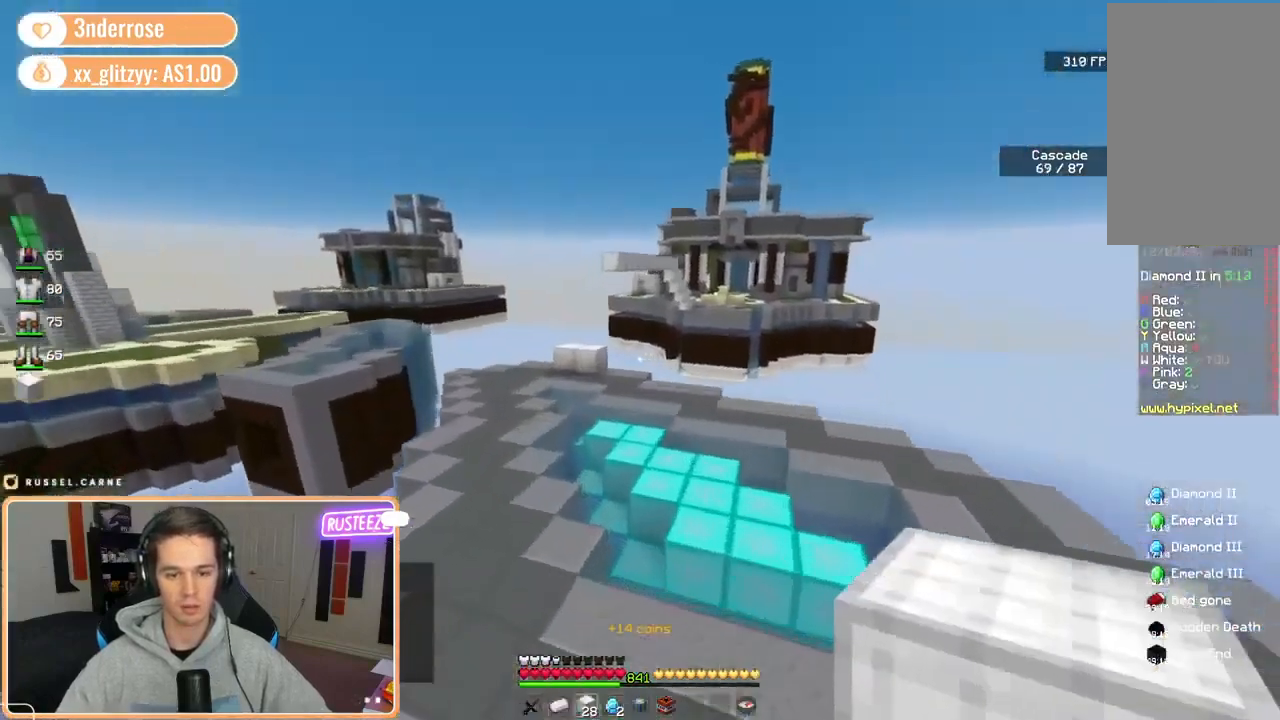
{"keys": ["w"], "mouse": ["left"], "events": [[80, "mouse_left", "down"], [80, "space", "down"], [160, "mouse_left", "up"], [280, "mouse_left", "down"], [360, "mouse_left", "up"], [440, "mouse_left", "down"], [440, "space", "up"]]}
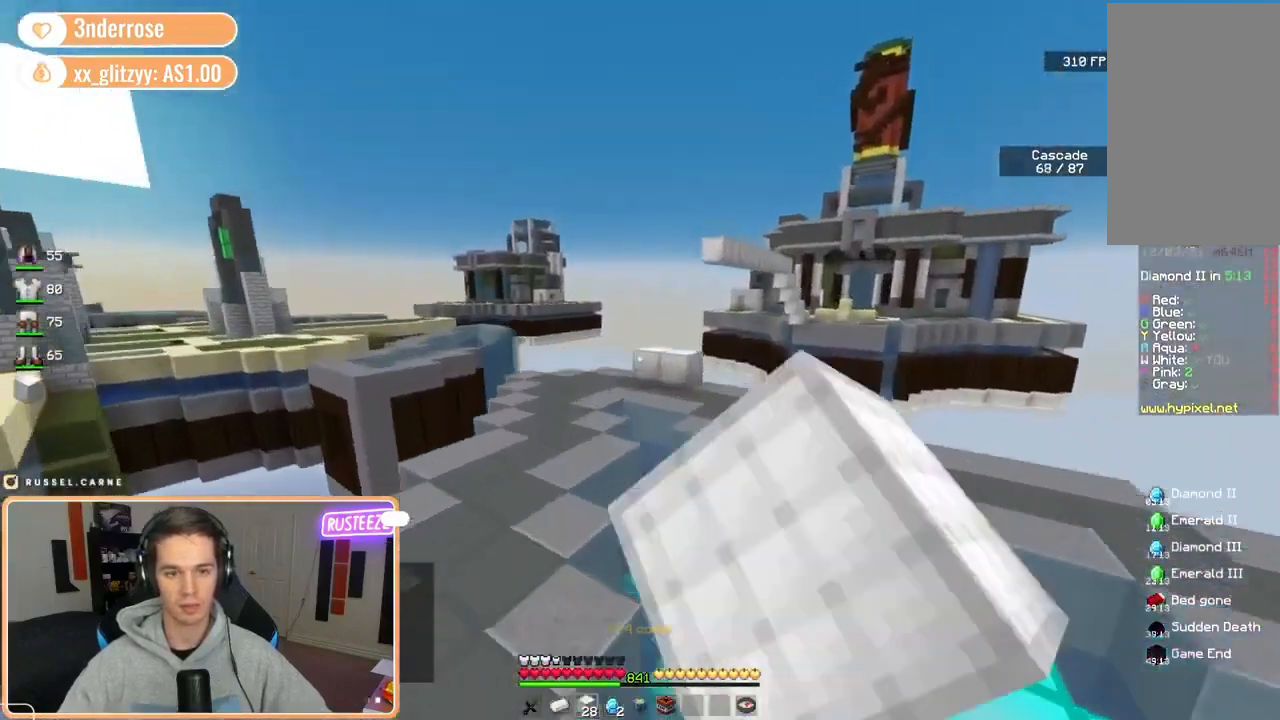
{"keys": ["space", "w"], "mouse": ["left"], "events": [[40, "mouse_left", "up"], [200, "mouse_left", "down"], [280, "mouse_left", "up"], [280, "space", "down"], [480, "mouse_left", "down"]]}
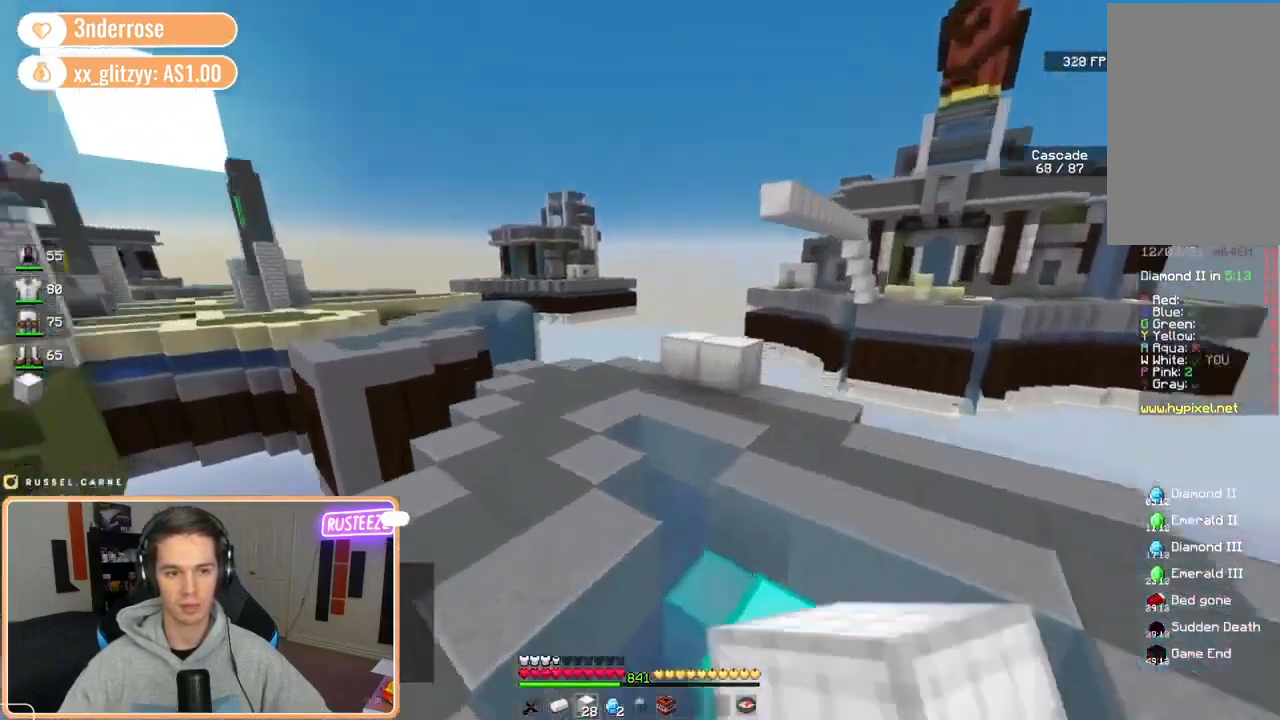
{"keys": ["space", "w"], "mouse": [], "events": [[40, "mouse_left", "up"], [40, "space", "up"], [240, "mouse_left", "down"], [320, "mouse_left", "up"], [400, "space", "down"]]}
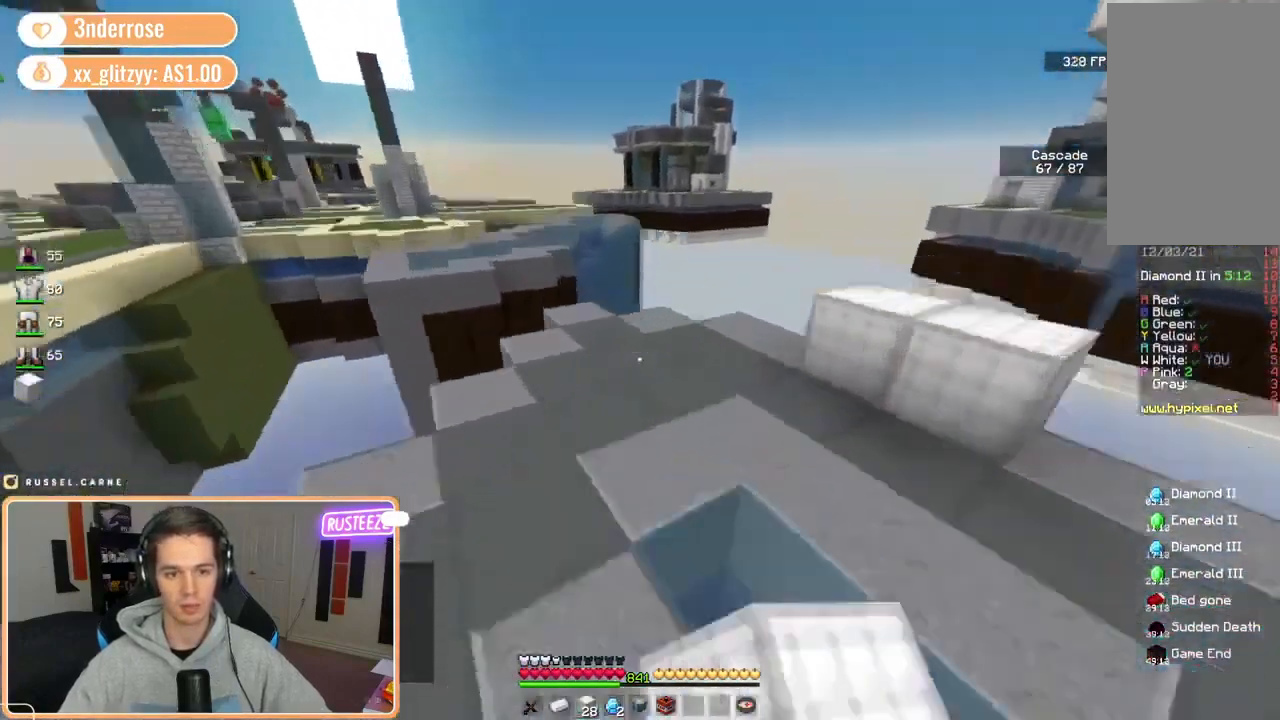
{"keys": ["w"], "mouse": [], "events": [[160, "mouse_left", "down"], [160, "space", "up"], [400, "mouse_left", "up"]]}
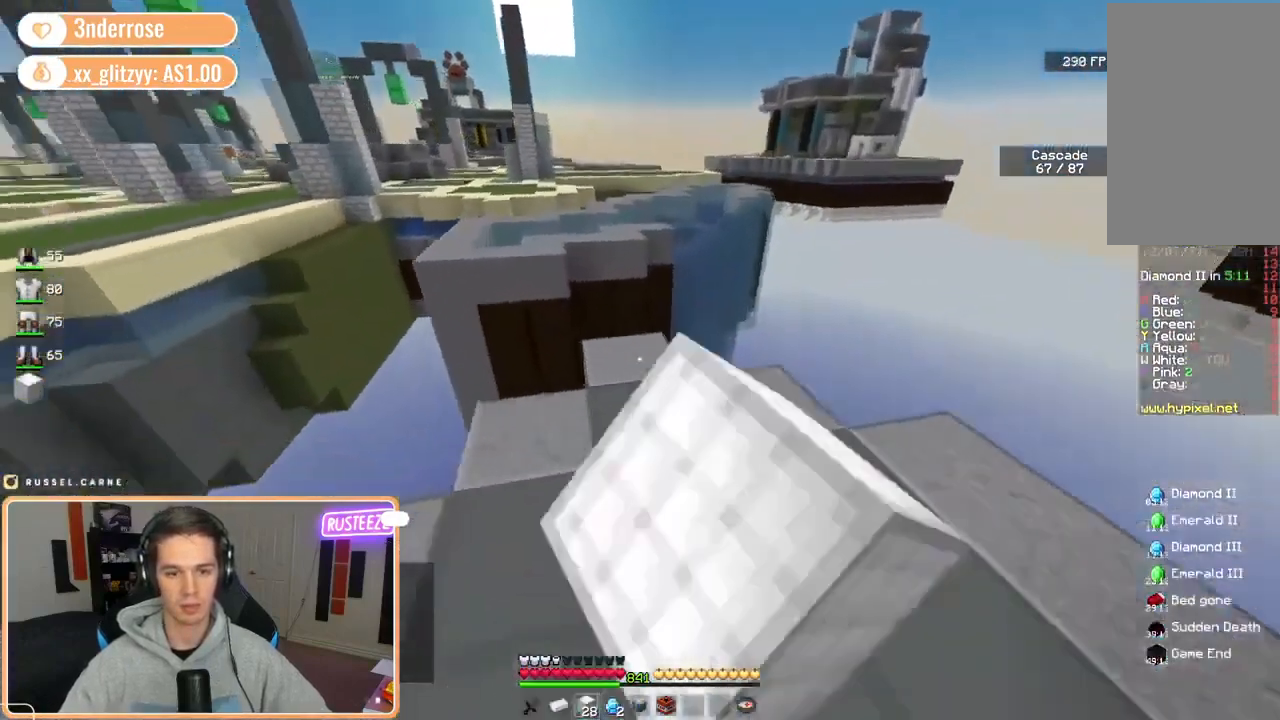
{"keys": ["w"], "mouse": [], "events": [[80, "space", "down"], [120, "mouse_right", "down"], [160, "mouse_right", "up"], [240, "a", "down"], [280, "space", "up"], [360, "a", "up"]]}
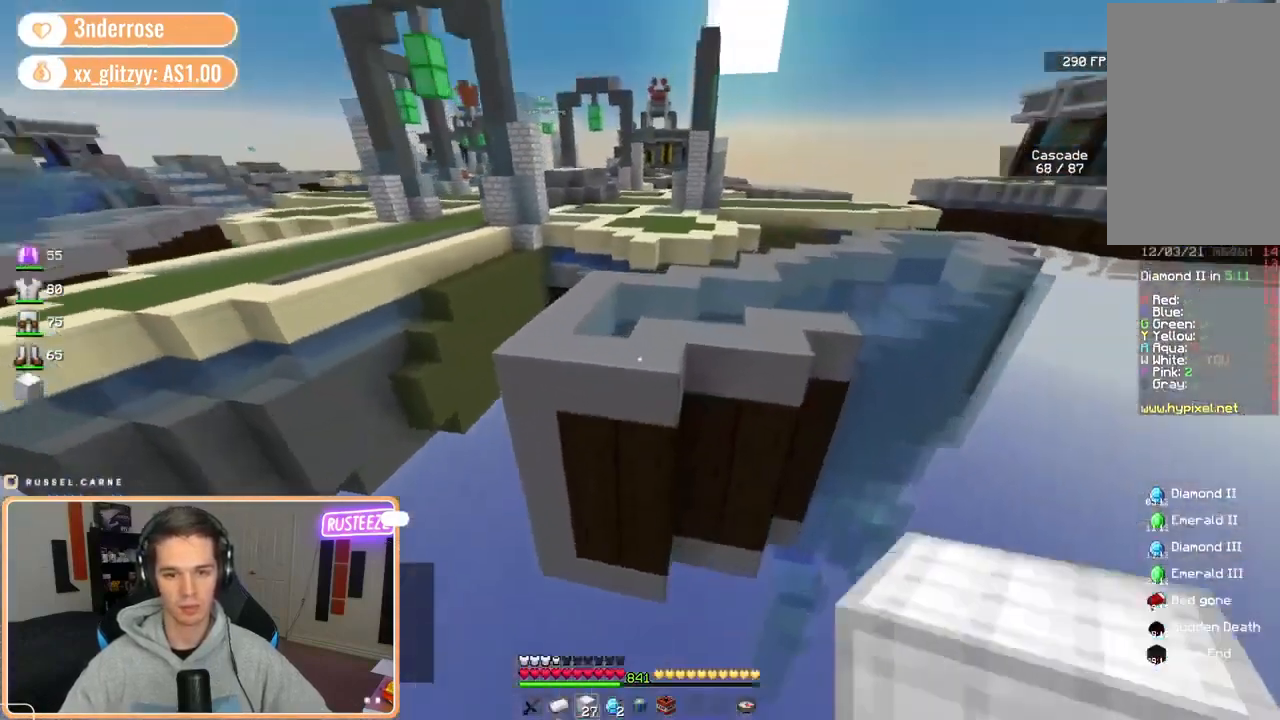
{"keys": ["w"], "mouse": [], "events": [[80, "space", "down"], [320, "space", "up"]]}
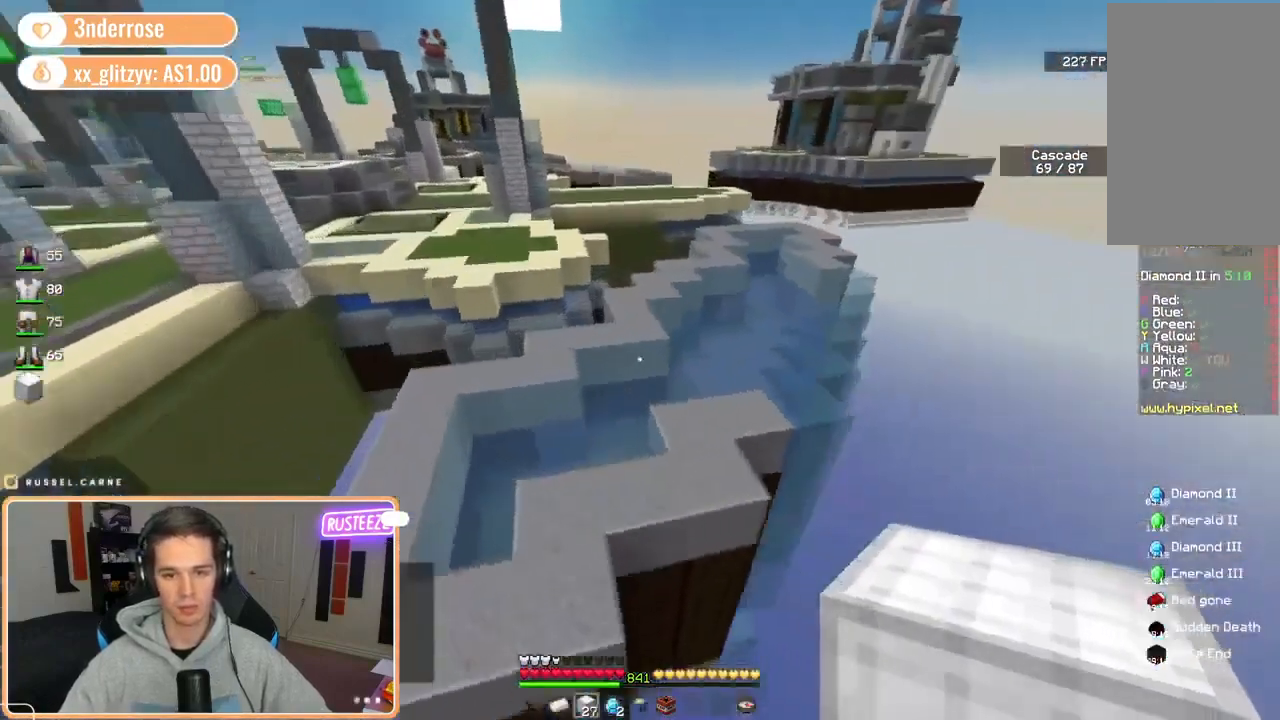
{"keys": ["w"], "mouse": ["left"], "events": [[280, "mouse_left", "down"], [280, "space", "down"], [480, "space", "up"]]}
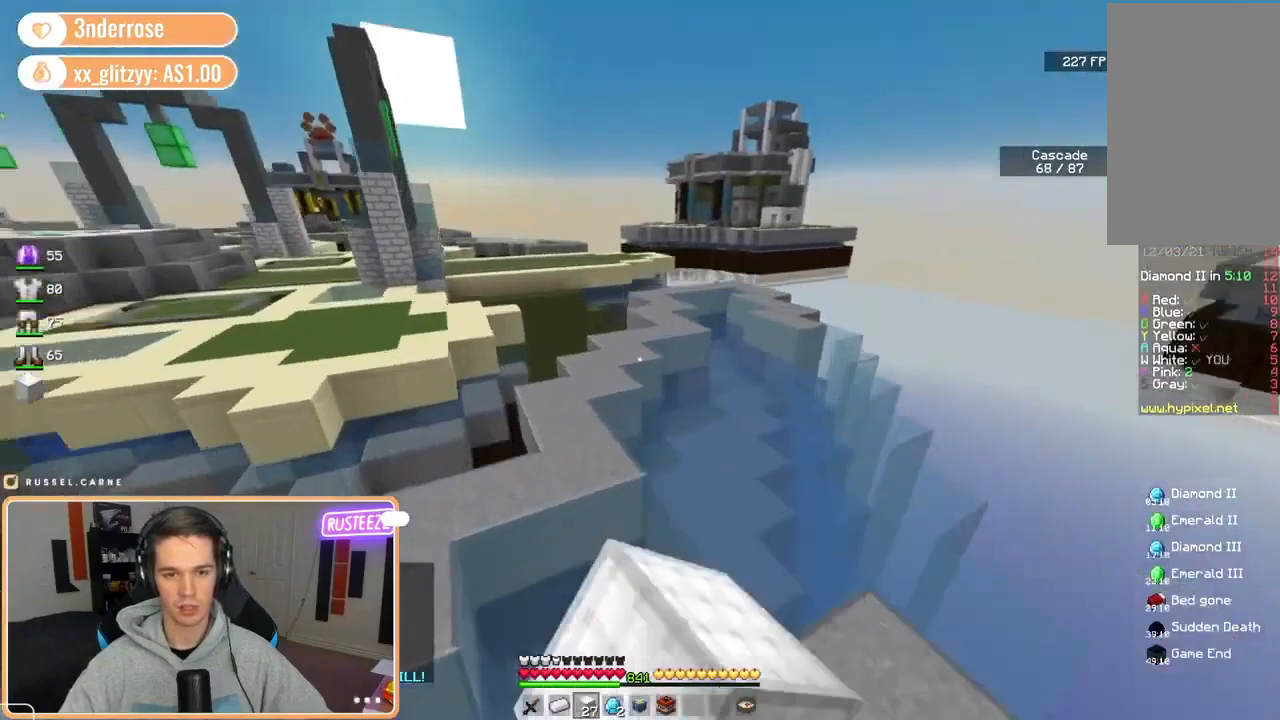
{"keys": ["space", "w"], "mouse": [], "events": [[160, "mouse_left", "up"], [400, "mouse_right", "down"], [440, "mouse_right", "up"], [440, "space", "down"]]}
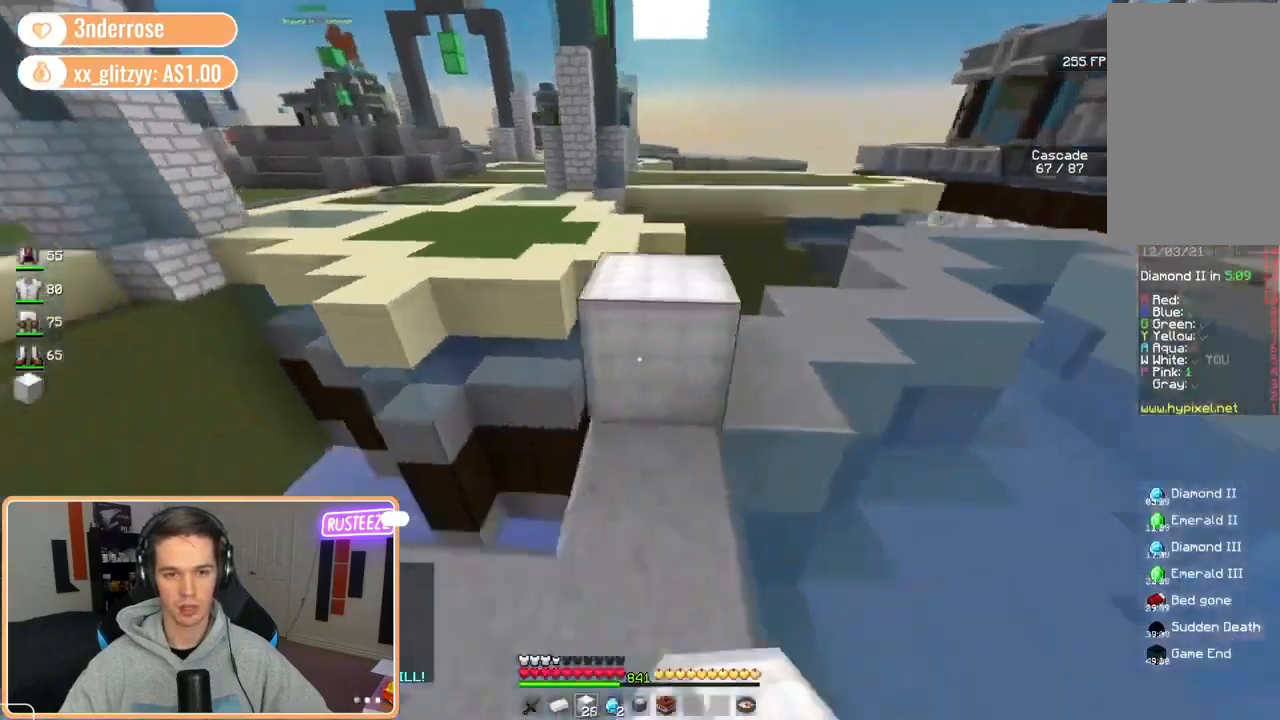
{"keys": ["space", "w"], "mouse": [], "events": [[160, "space", "up"], [360, "space", "down"]]}
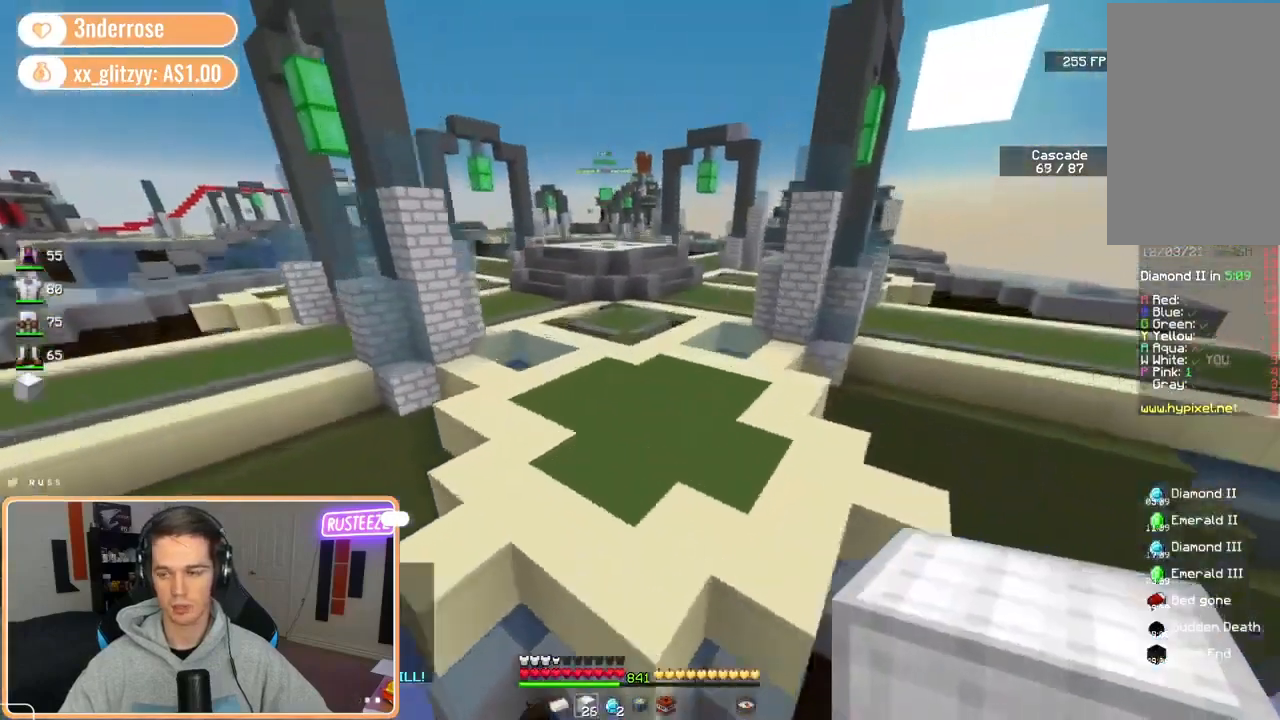
{"keys": ["w"], "mouse": [], "events": [[120, "space", "up"]]}